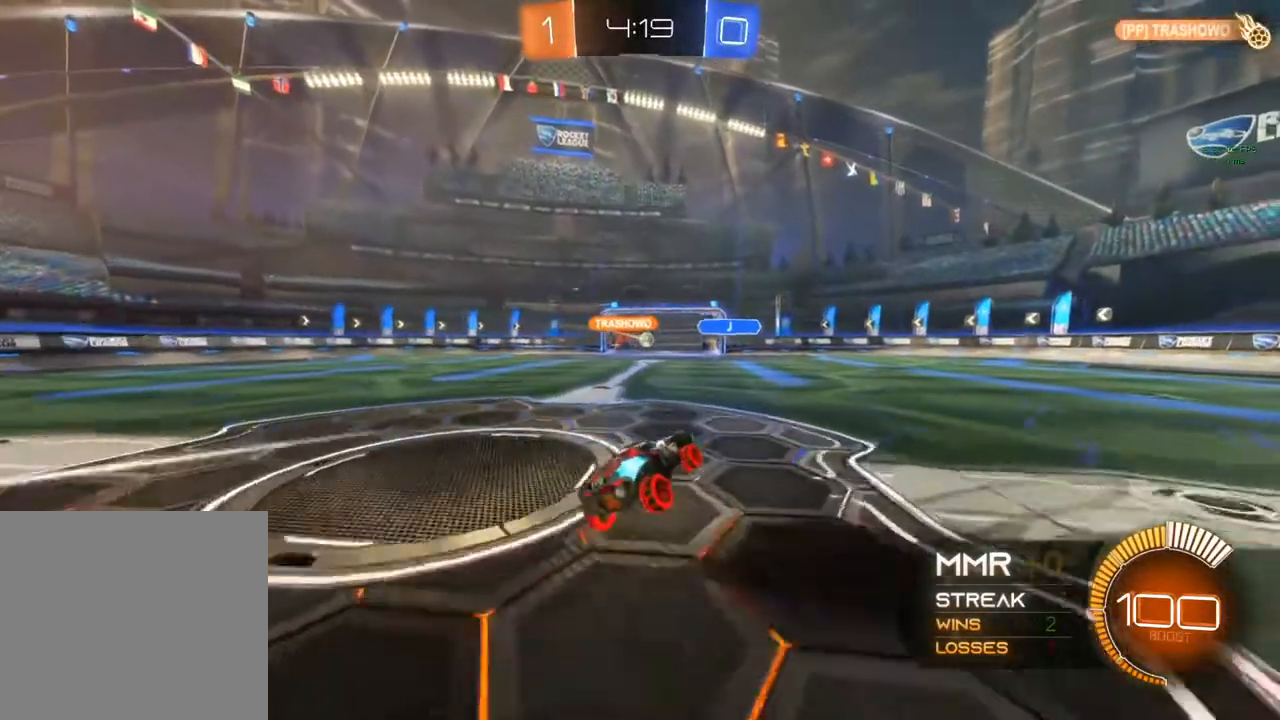
Gameplay with a controller (Xbox layout); each line is a JSON object with the inputs held at the frame after it. "events" lists button and stick changes between this image and that frame as [ms after this image, input, new state], when the widget could be followed in between. Not read: R3 SELECT.
{"buttons": ["L2"], "left_stick": "center", "right_stick": "center", "events": []}
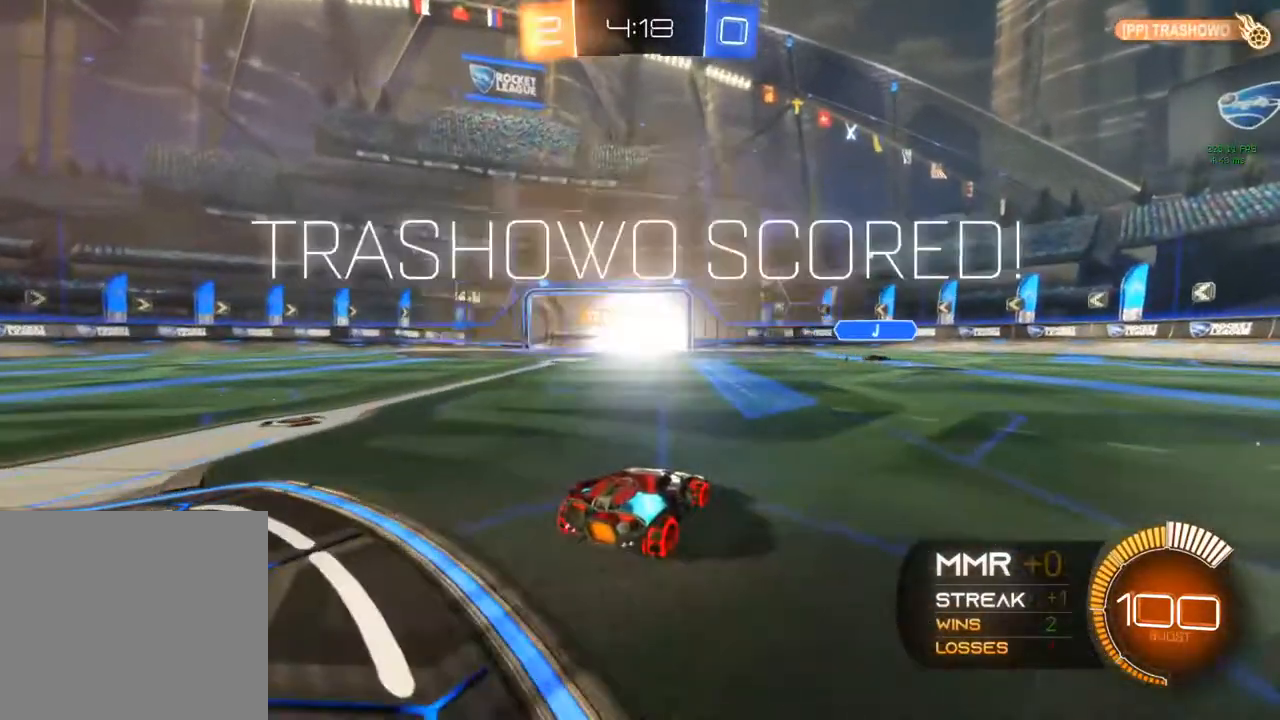
{"buttons": [], "left_stick": "center", "right_stick": "center", "events": [[233, "L2", "up"]]}
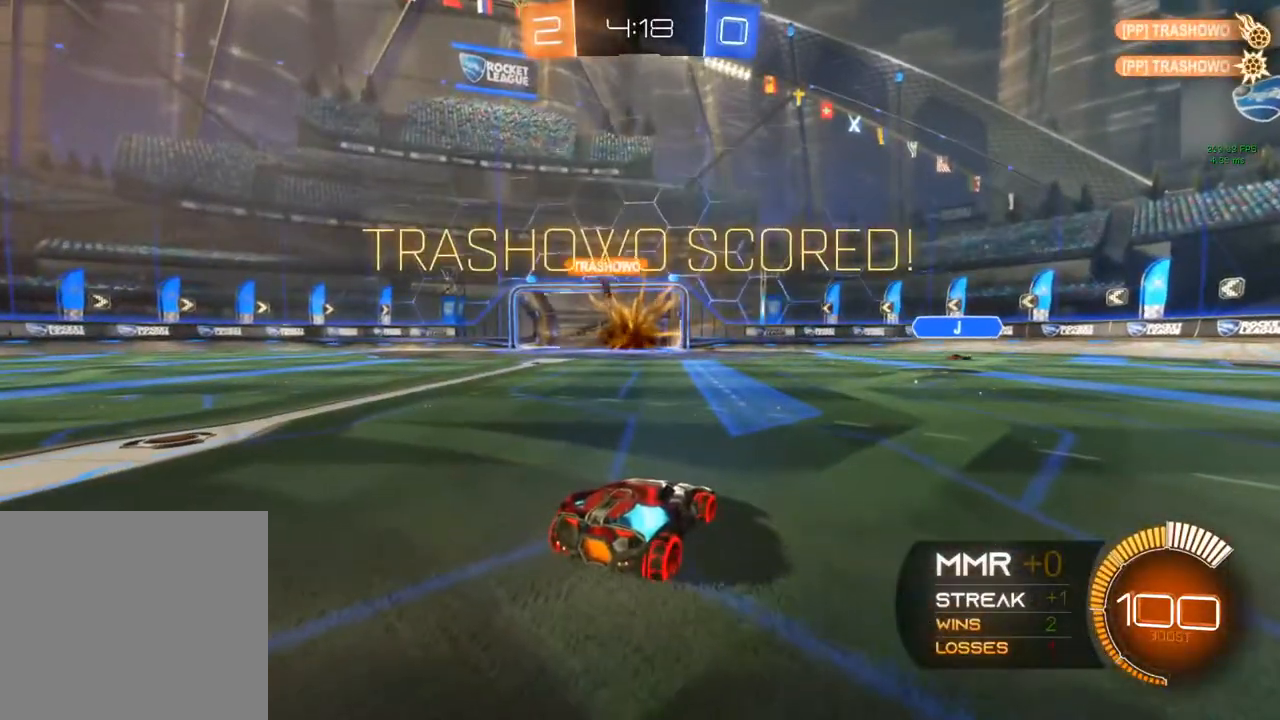
{"buttons": ["B", "Y", "R2"], "left_stick": "left", "right_stick": "center", "events": [[17, "R2", "down"], [33, "left_stick", "right"], [200, "B", "down"], [200, "Y", "down"], [417, "Y", "up"], [417, "left_stick", "left"], [500, "Y", "down"]]}
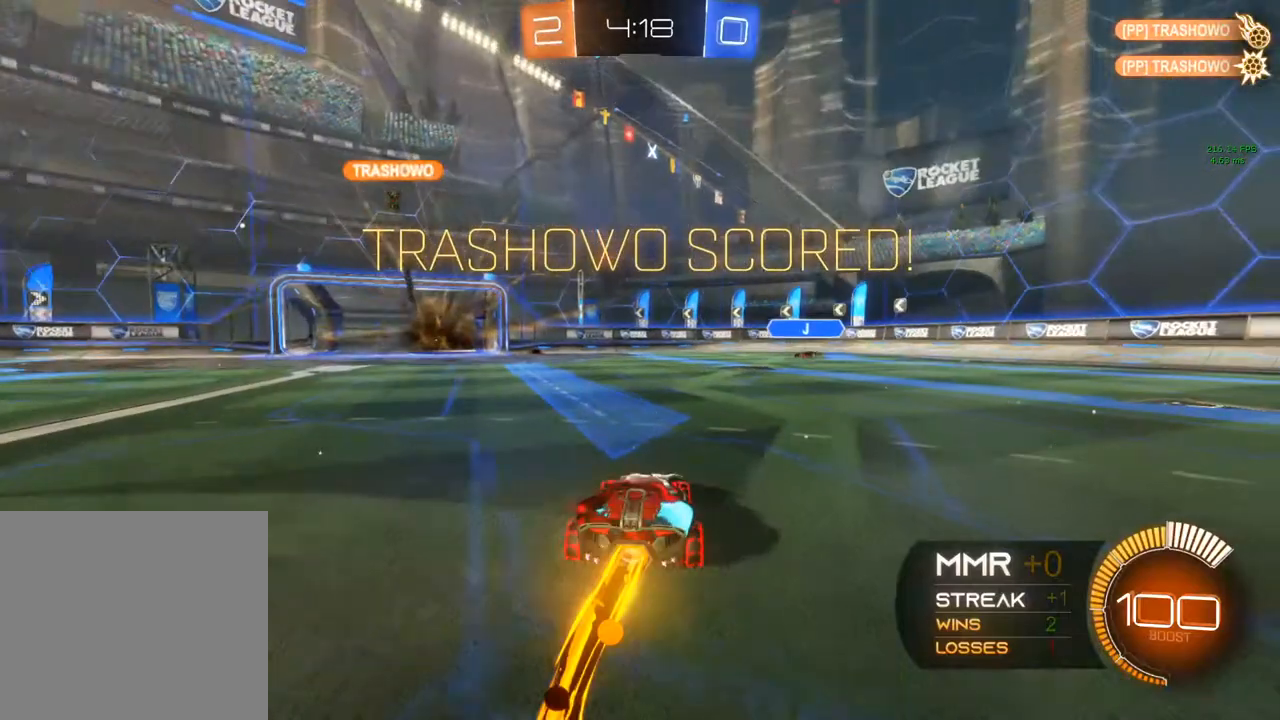
{"buttons": ["L2"], "left_stick": "center", "right_stick": "center", "events": [[200, "B", "up"], [200, "L2", "down"], [200, "Y", "up"], [200, "left_stick", "center"], [383, "R2", "up"]]}
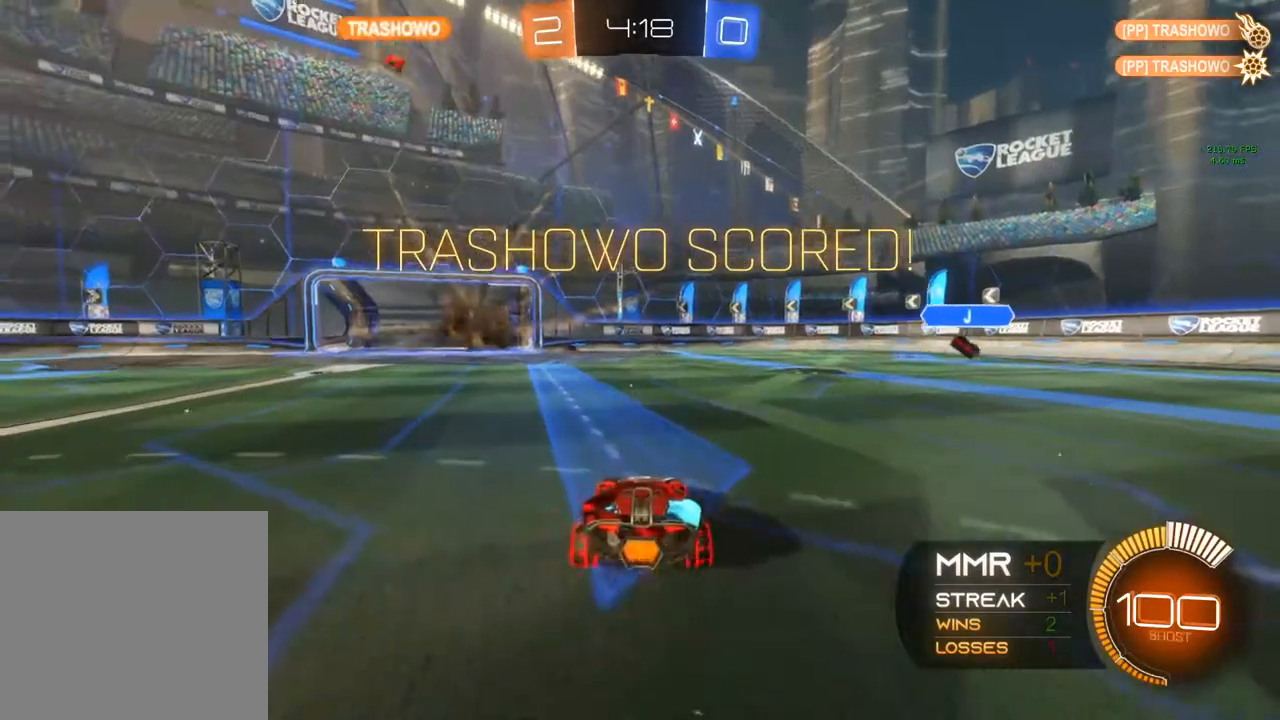
{"buttons": [], "left_stick": "center", "right_stick": "center", "events": [[83, "A", "down"], [83, "L2", "up"], [83, "left_stick", "down"], [133, "A", "up"], [350, "left_stick", "center"]]}
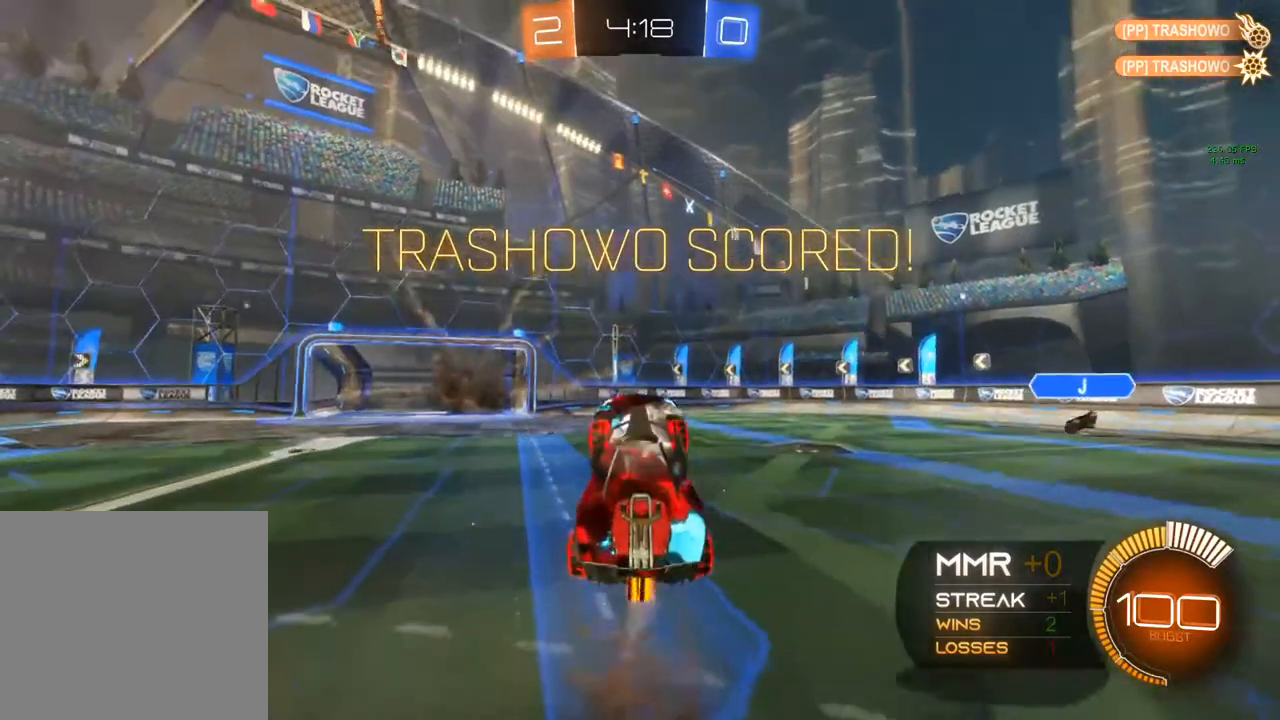
{"buttons": ["A", "B", "R1"], "left_stick": "left", "right_stick": "center", "events": [[33, "A", "down"], [33, "B", "down"], [33, "R1", "down"], [183, "left_stick", "left"]]}
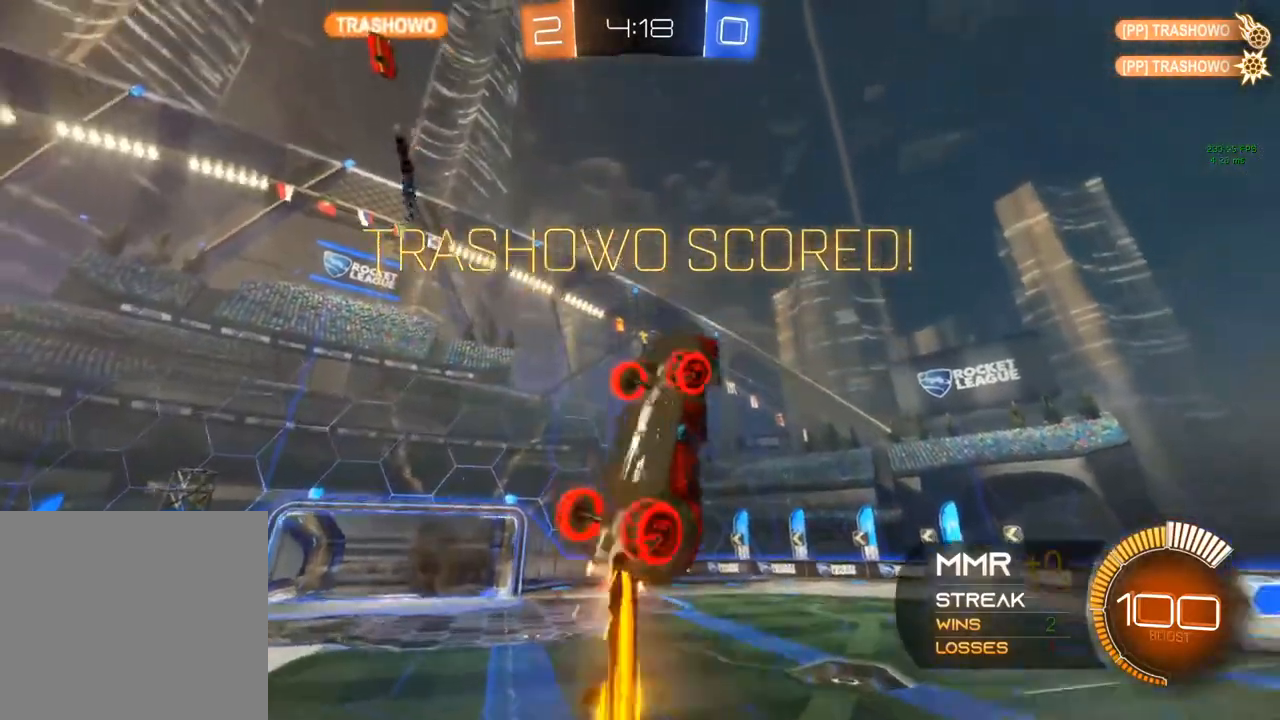
{"buttons": ["A", "B", "R1"], "left_stick": "left", "right_stick": "center", "events": []}
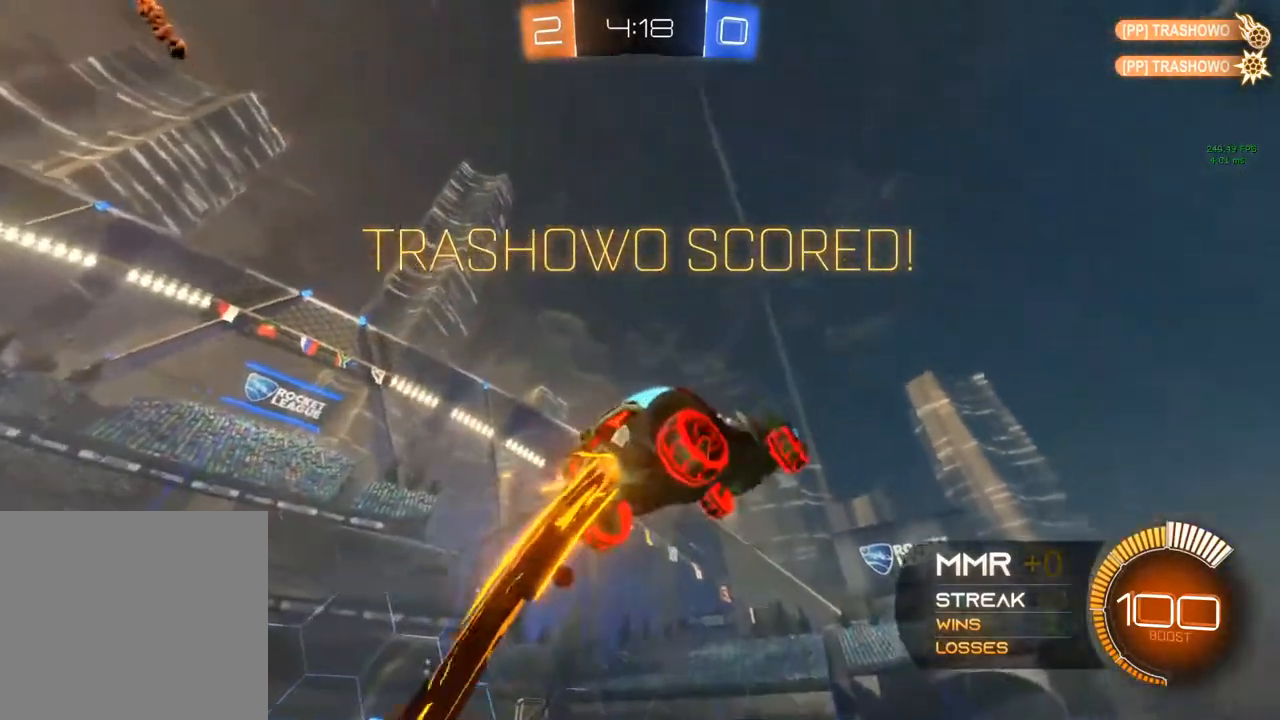
{"buttons": ["A", "B", "R1"], "left_stick": "left", "right_stick": "center", "events": []}
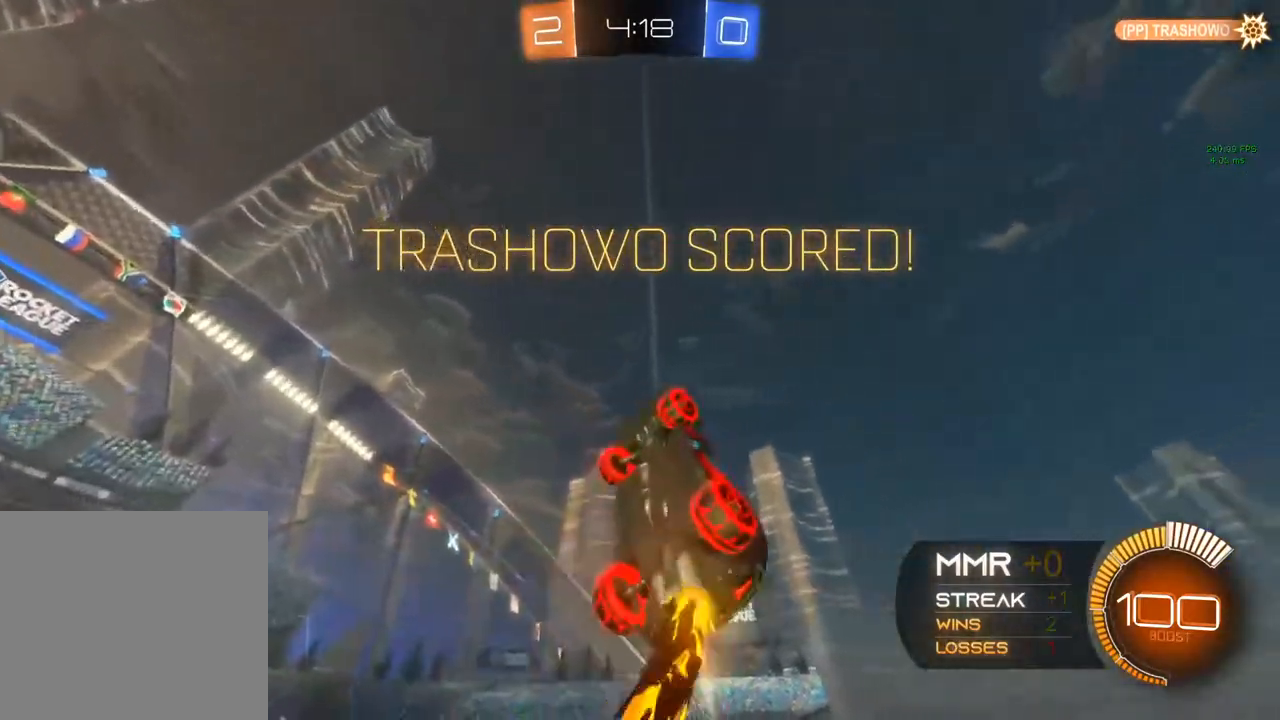
{"buttons": ["A"], "left_stick": "center", "right_stick": "center", "events": [[350, "A", "up"], [350, "B", "up"], [450, "R1", "up"], [483, "left_stick", "center"], [500, "A", "down"]]}
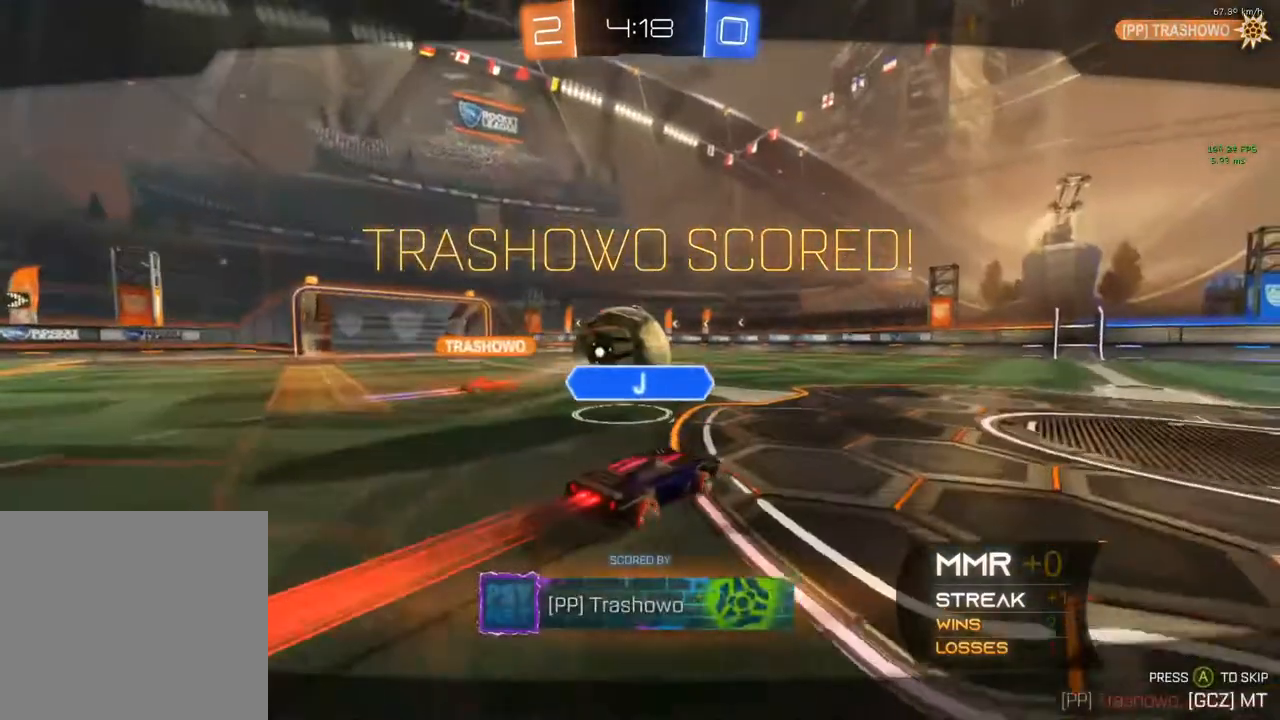
{"buttons": ["R2"], "left_stick": "center", "right_stick": "center", "events": [[200, "A", "up"], [267, "R2", "down"], [367, "A", "down"], [433, "A", "up"]]}
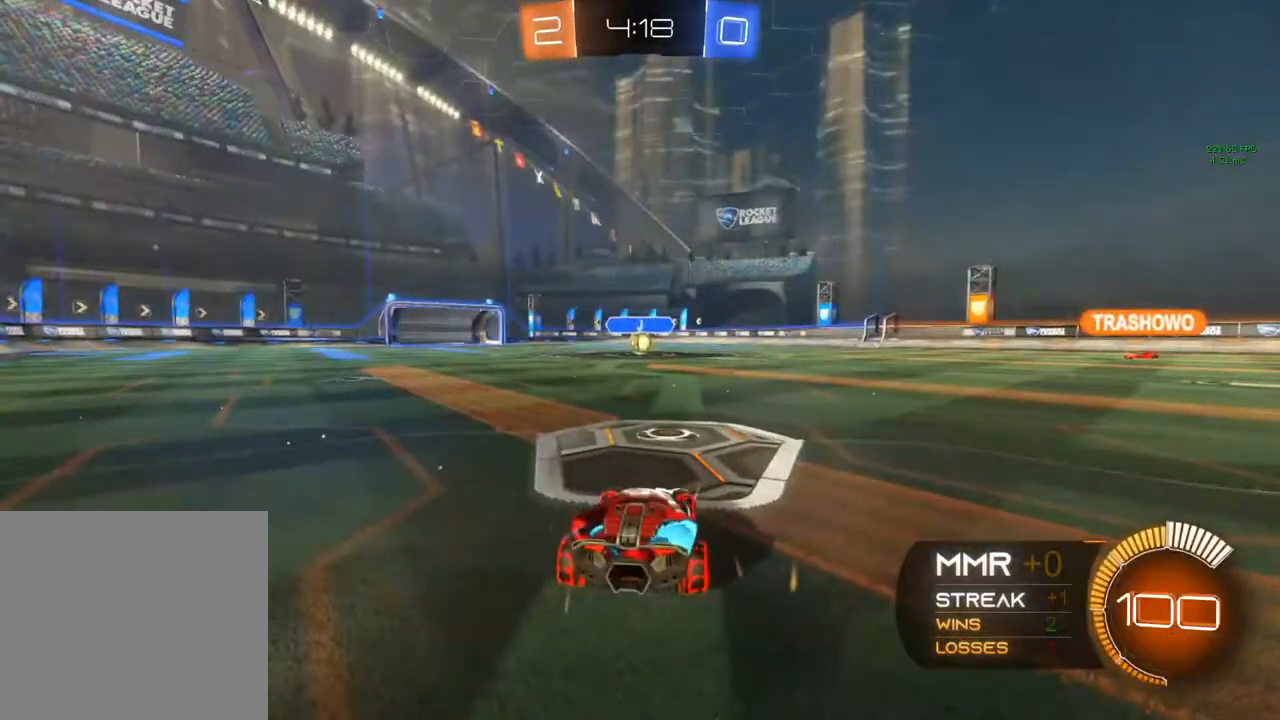
{"buttons": ["R2"], "left_stick": "center", "right_stick": "center", "events": [[100, "Y", "down"], [217, "Y", "up"], [250, "Y", "down"], [333, "Y", "up"]]}
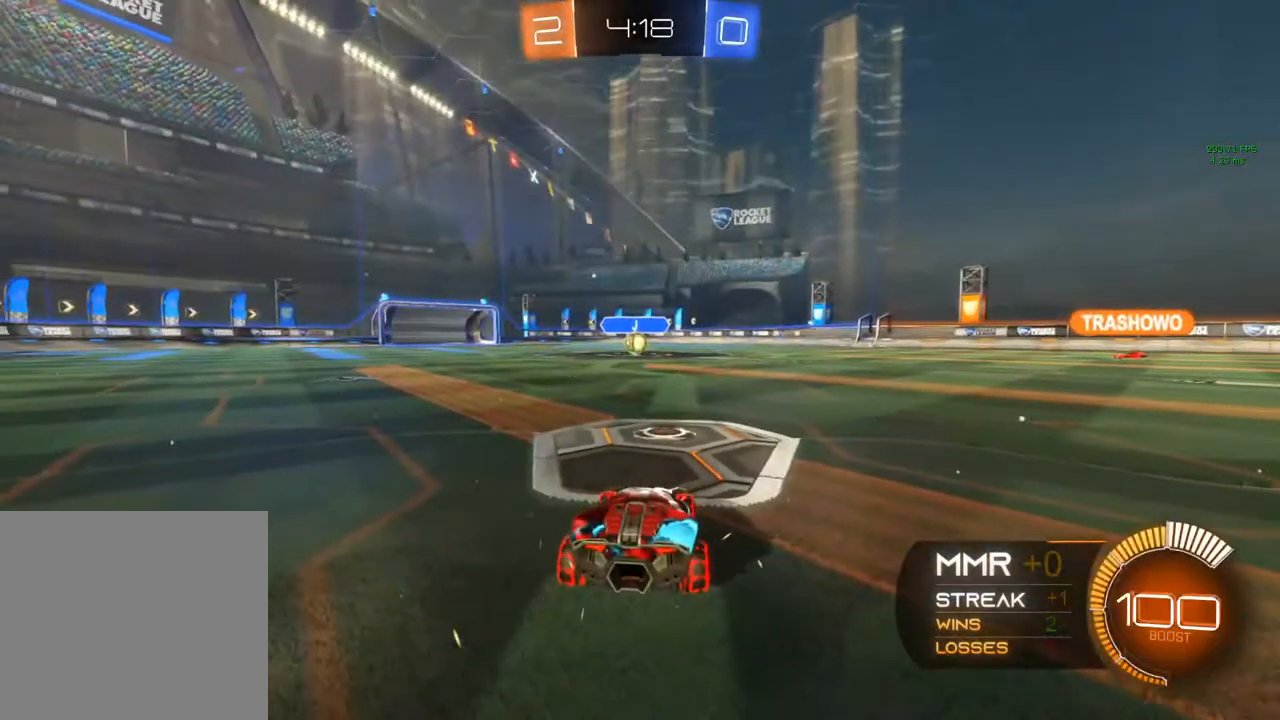
{"buttons": ["Y", "R2"], "left_stick": "center", "right_stick": "center", "events": [[200, "Y", "down"], [300, "Y", "up"], [483, "Y", "down"]]}
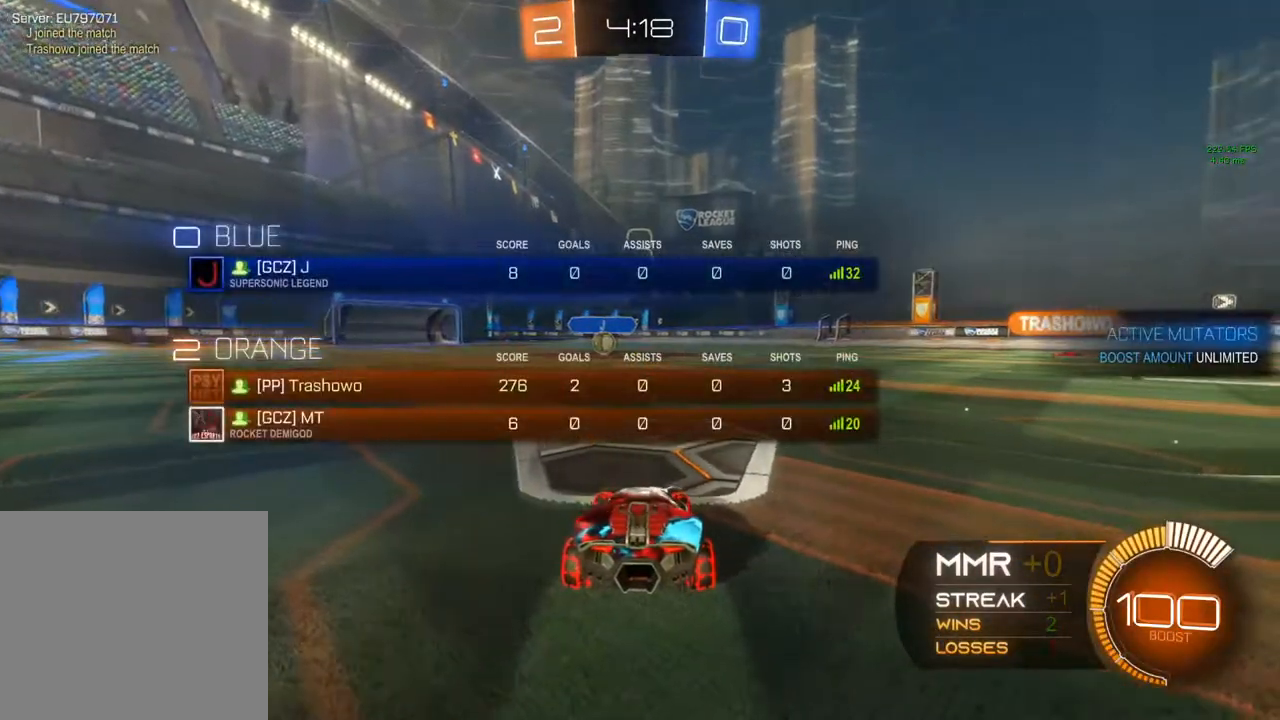
{"buttons": ["B", "R2"], "left_stick": "center", "right_stick": "center", "events": [[150, "Y", "up"], [433, "B", "down"]]}
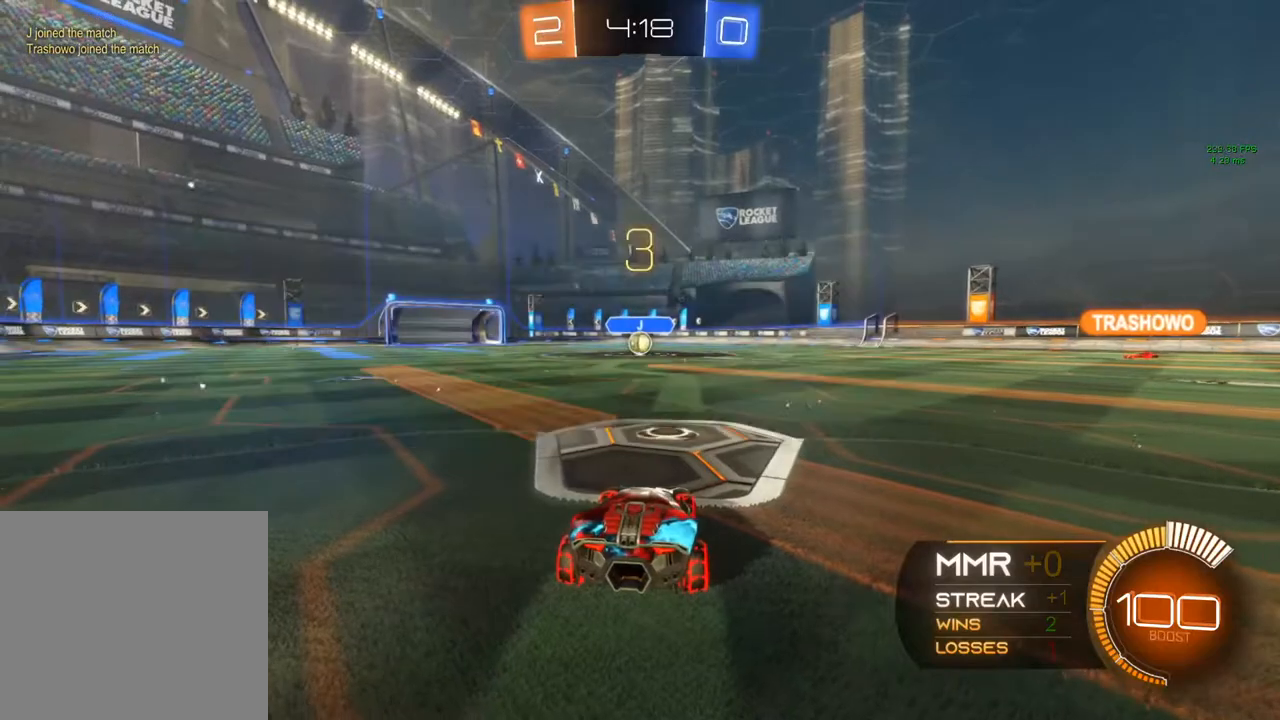
{"buttons": ["B", "R2"], "left_stick": "down-left", "right_stick": "center", "events": [[117, "left_stick", "right"], [217, "left_stick", "up-right"], [333, "left_stick", "left"], [383, "left_stick", "down-left"]]}
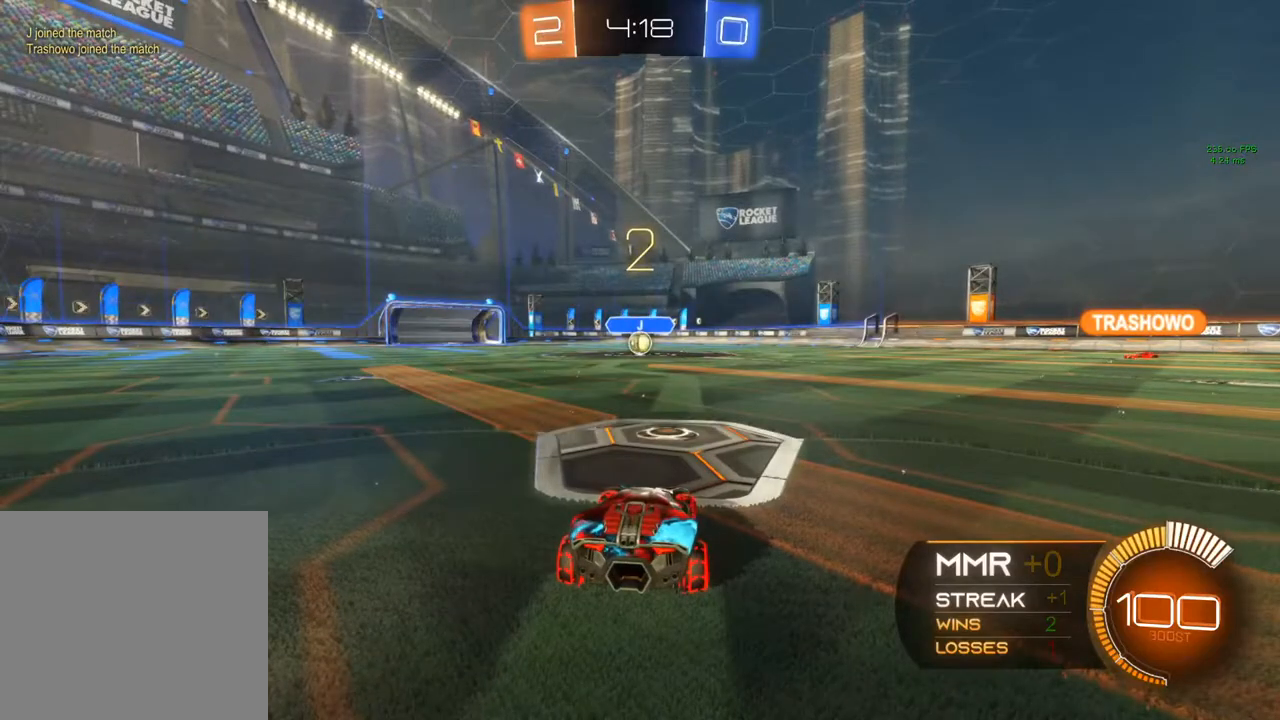
{"buttons": ["B", "R2"], "left_stick": "center", "right_stick": "center", "events": [[17, "left_stick", "up-right"], [100, "left_stick", "up-left"], [367, "left_stick", "center"]]}
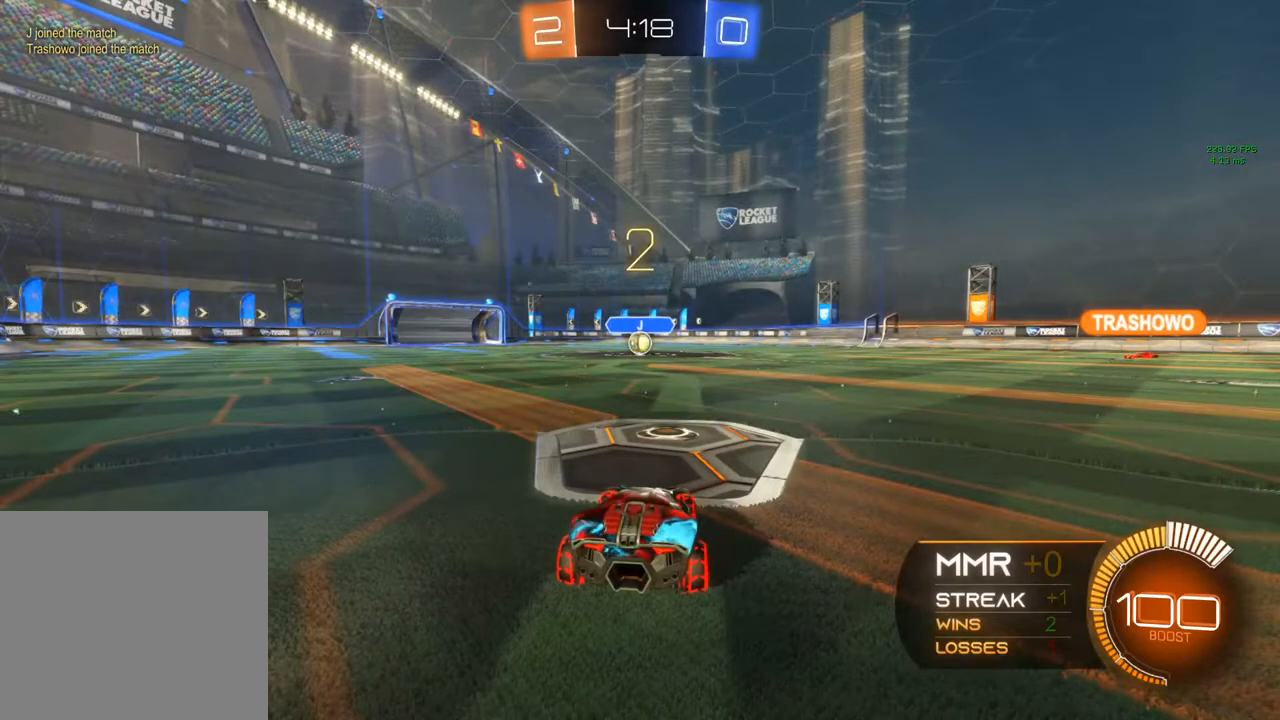
{"buttons": ["B", "R2"], "left_stick": "center", "right_stick": "center", "events": [[383, "left_stick", "left"], [500, "left_stick", "center"]]}
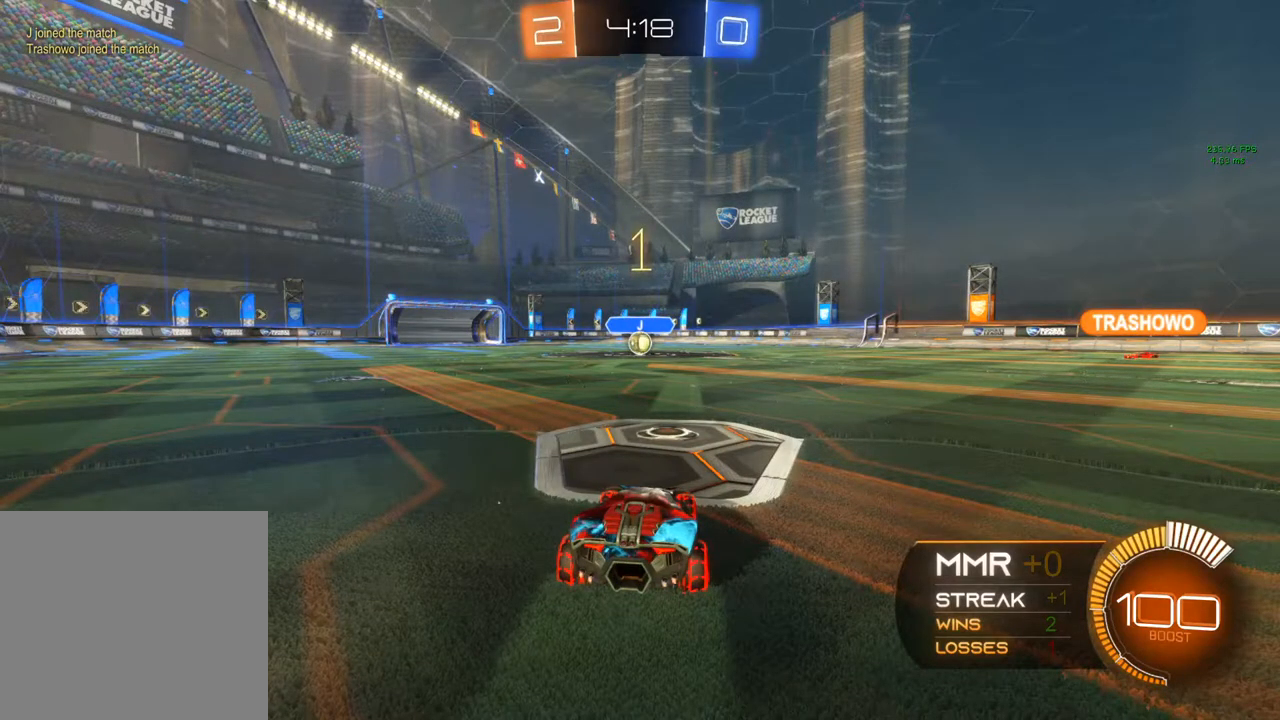
{"buttons": ["B", "R2"], "left_stick": "right", "right_stick": "center", "events": [[483, "left_stick", "right"]]}
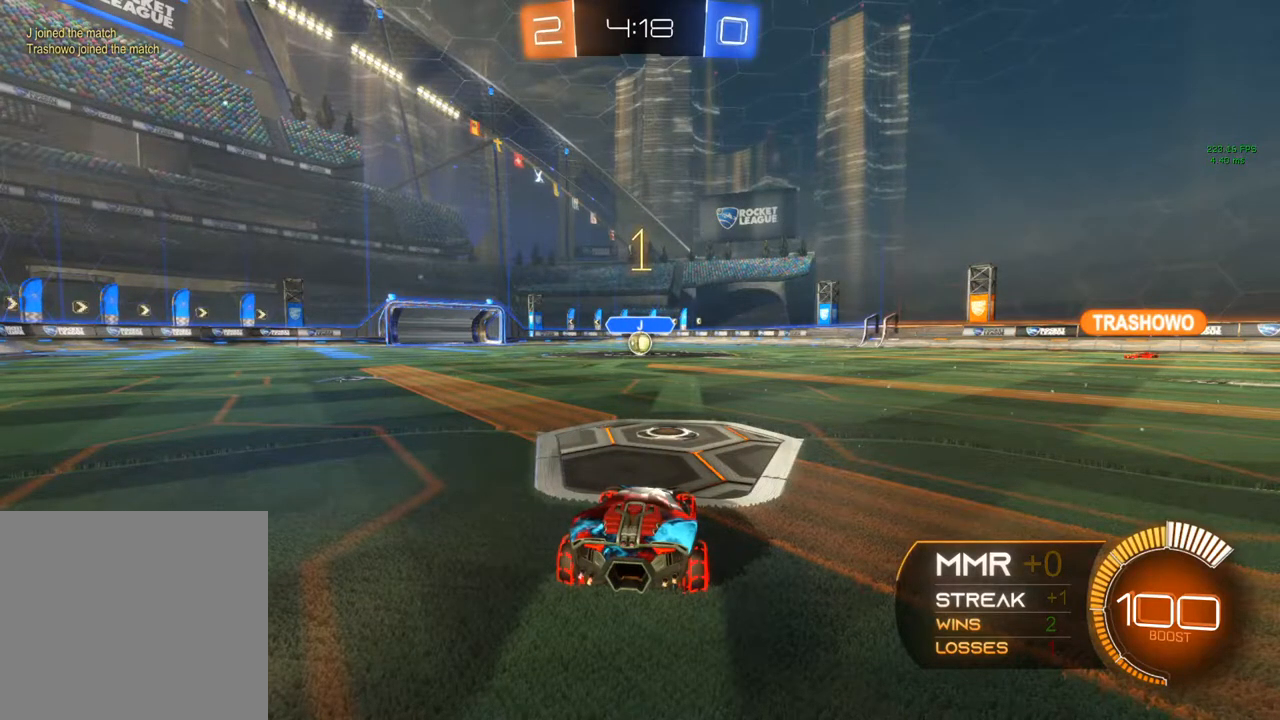
{"buttons": ["B", "R2"], "left_stick": "right", "right_stick": "center", "events": [[50, "left_stick", "center"], [350, "left_stick", "right"]]}
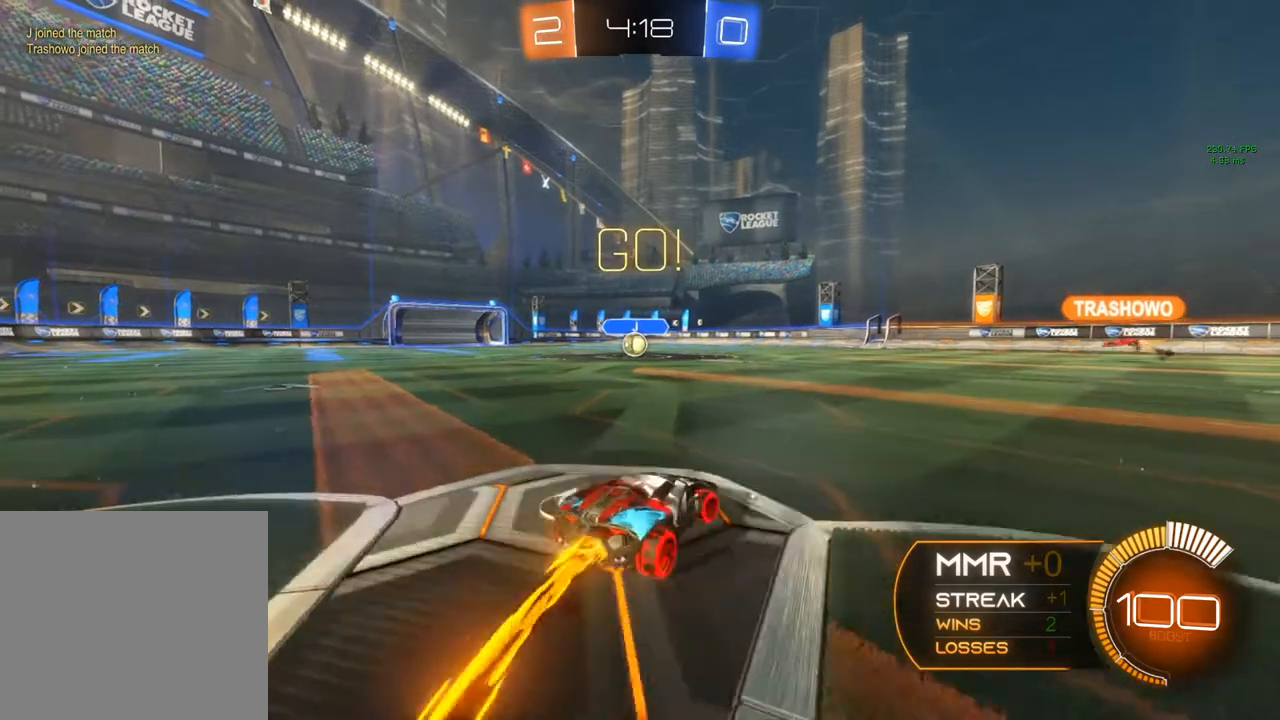
{"buttons": ["Y", "R2"], "left_stick": "right", "right_stick": "center", "events": [[233, "B", "up"], [233, "Y", "down"], [283, "Y", "up"], [400, "Y", "down"]]}
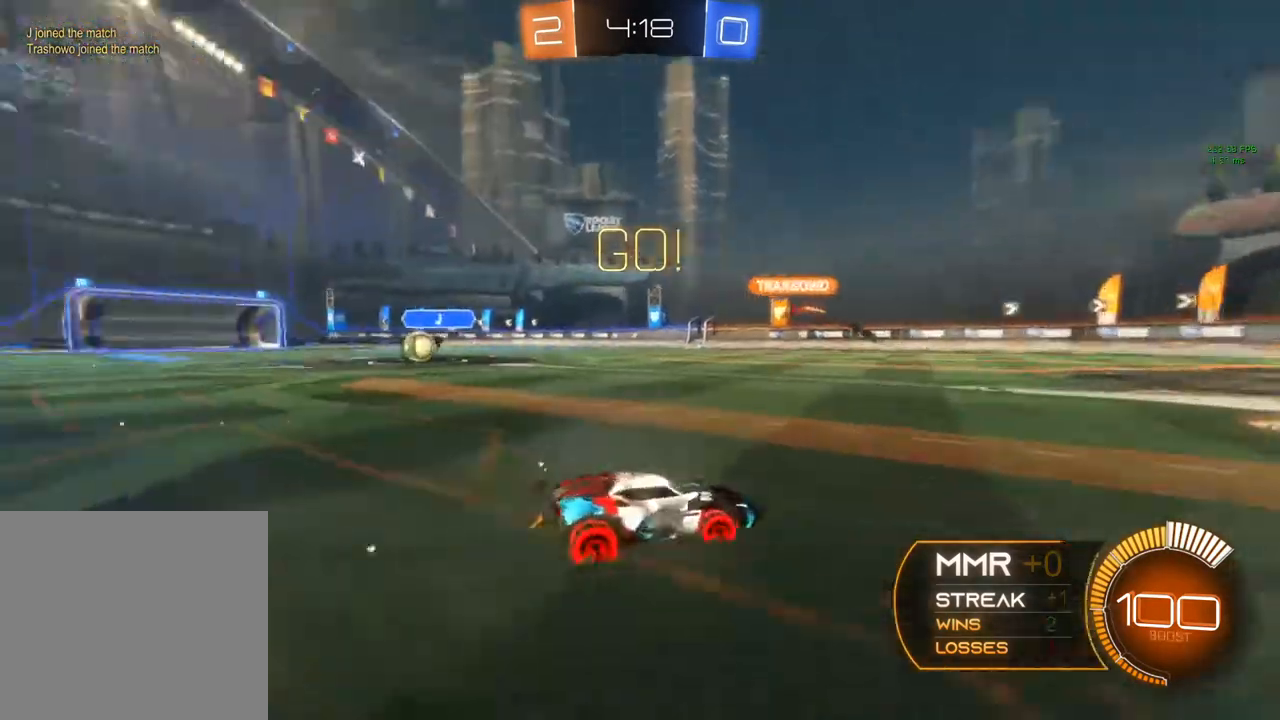
{"buttons": ["R2"], "left_stick": "center", "right_stick": "center", "events": [[83, "Y", "up"], [217, "left_stick", "center"], [333, "left_stick", "right"], [400, "left_stick", "center"]]}
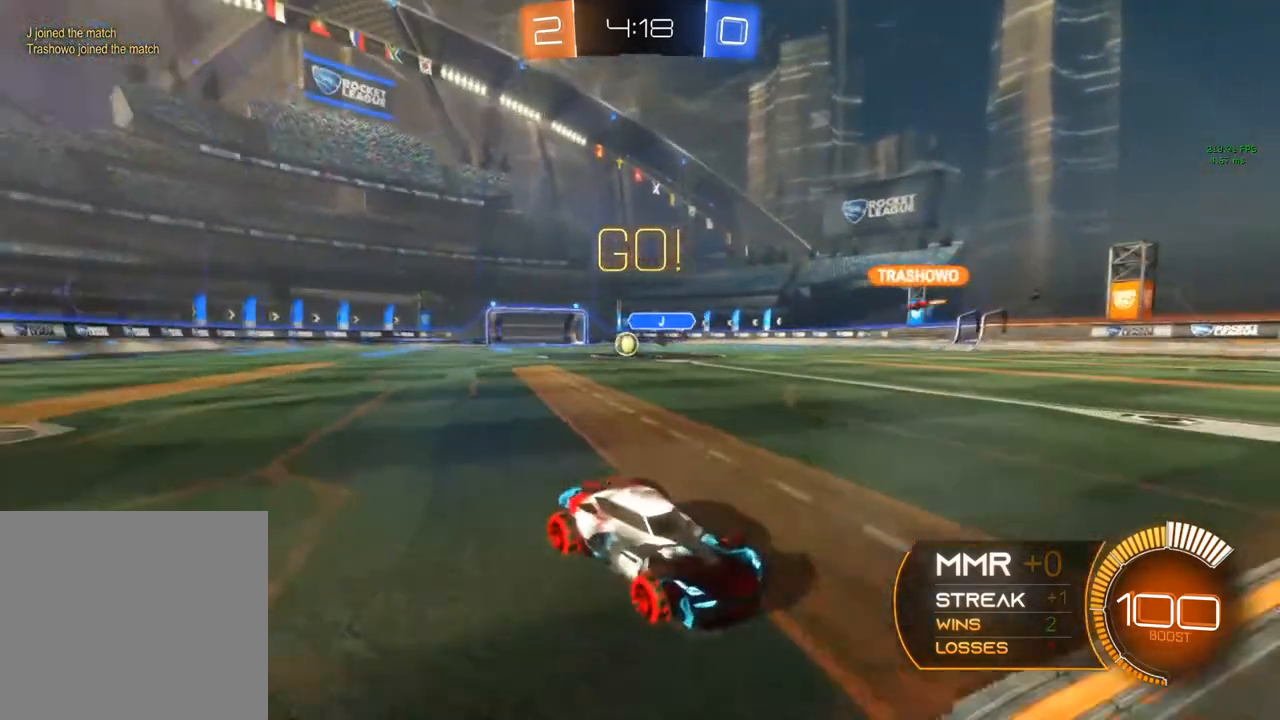
{"buttons": ["X", "R2"], "left_stick": "left", "right_stick": "center", "events": [[250, "left_stick", "right"], [383, "left_stick", "center"], [433, "left_stick", "left"], [500, "X", "down"]]}
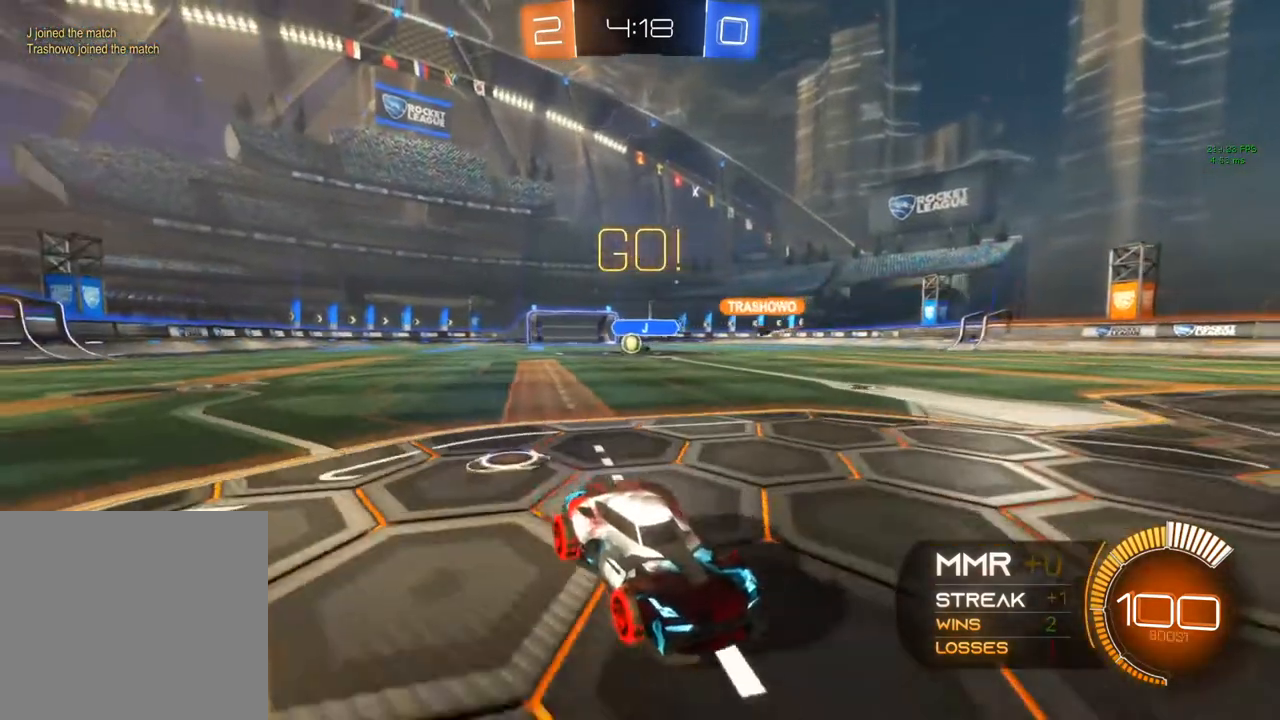
{"buttons": ["R2"], "left_stick": "left", "right_stick": "center", "events": [[450, "X", "up"]]}
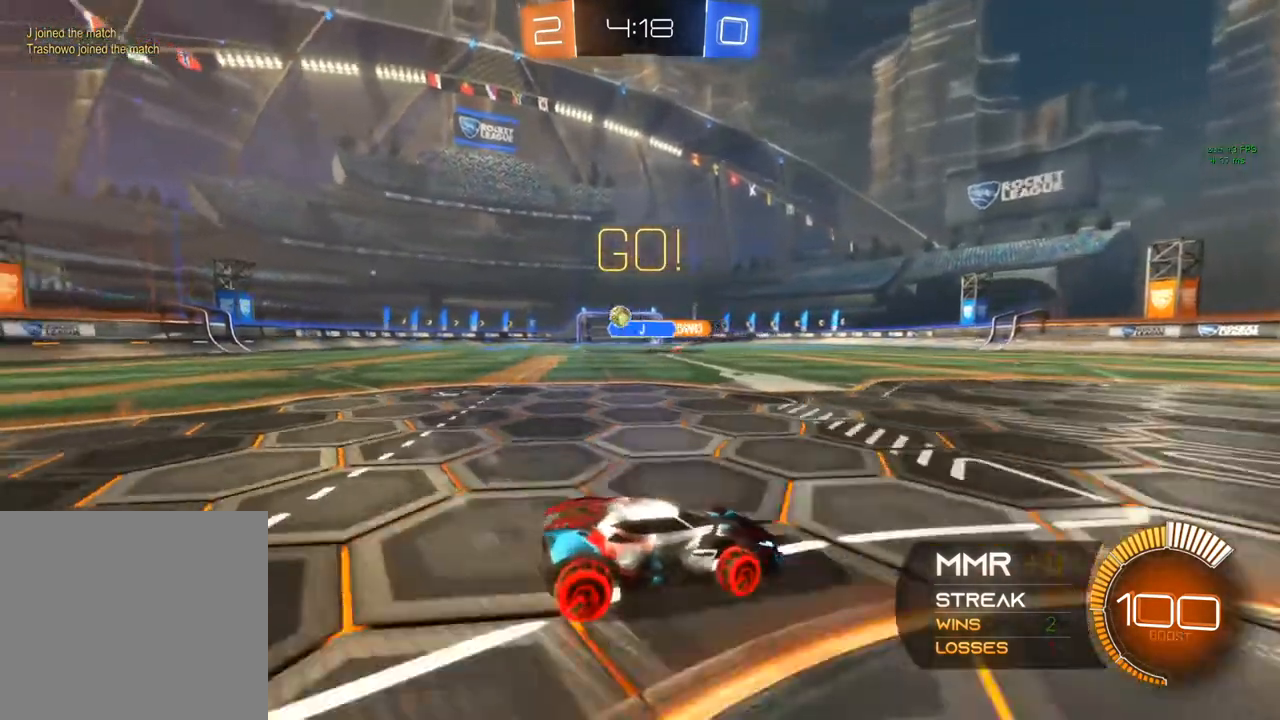
{"buttons": ["L2"], "left_stick": "right", "right_stick": "center", "events": [[133, "R2", "up"], [133, "left_stick", "down-left"], [250, "L2", "down"], [267, "left_stick", "right"]]}
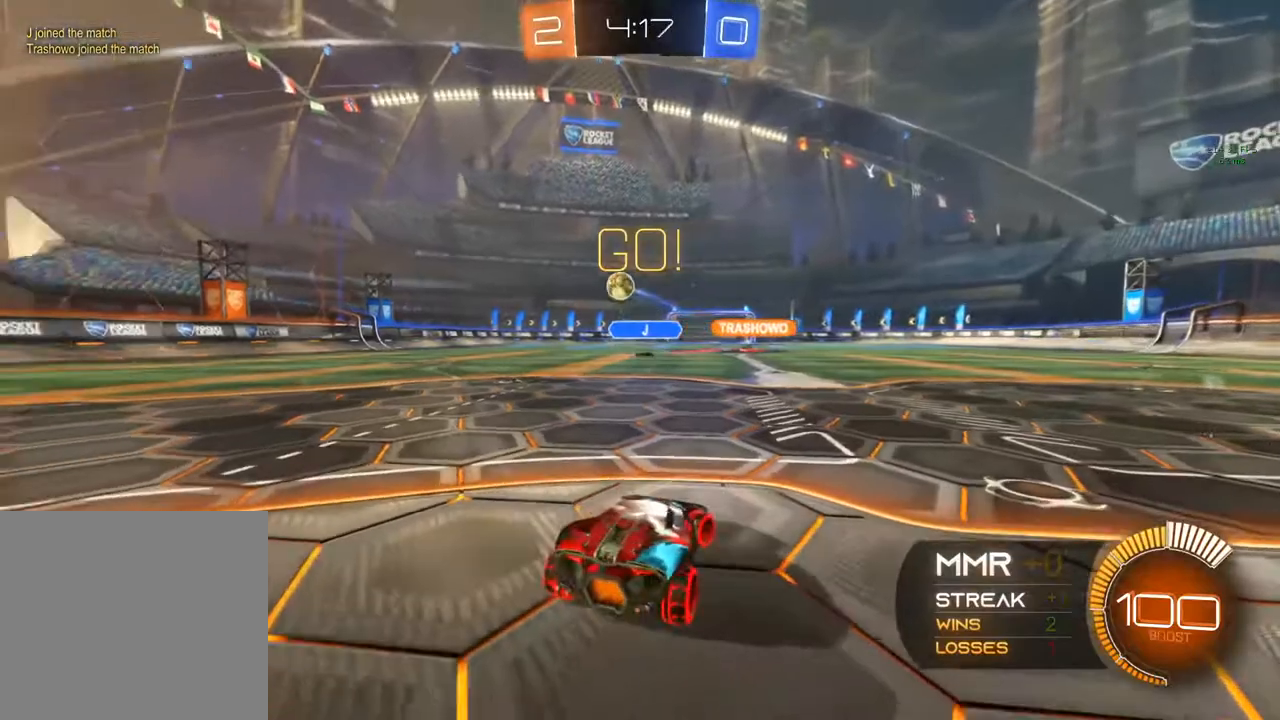
{"buttons": ["L2"], "left_stick": "left", "right_stick": "center", "events": [[267, "left_stick", "center"], [367, "left_stick", "left"]]}
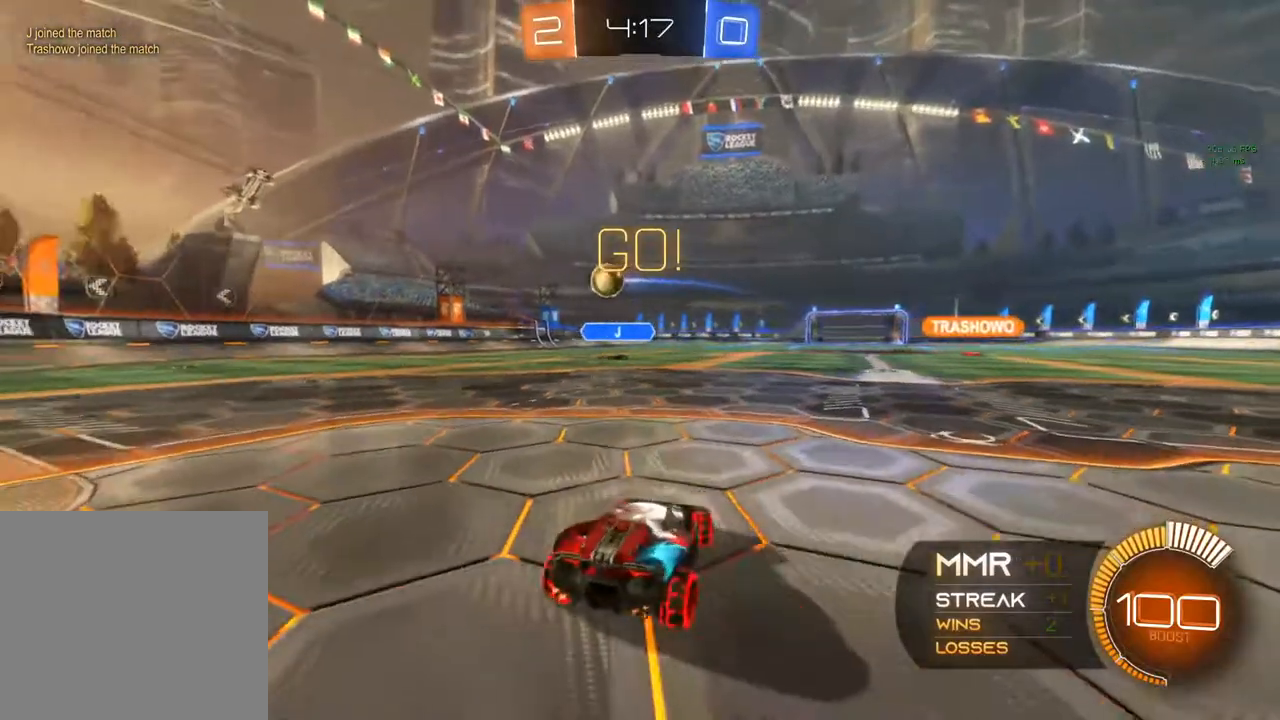
{"buttons": ["L2"], "left_stick": "right", "right_stick": "center", "events": [[167, "left_stick", "center"], [300, "left_stick", "right"]]}
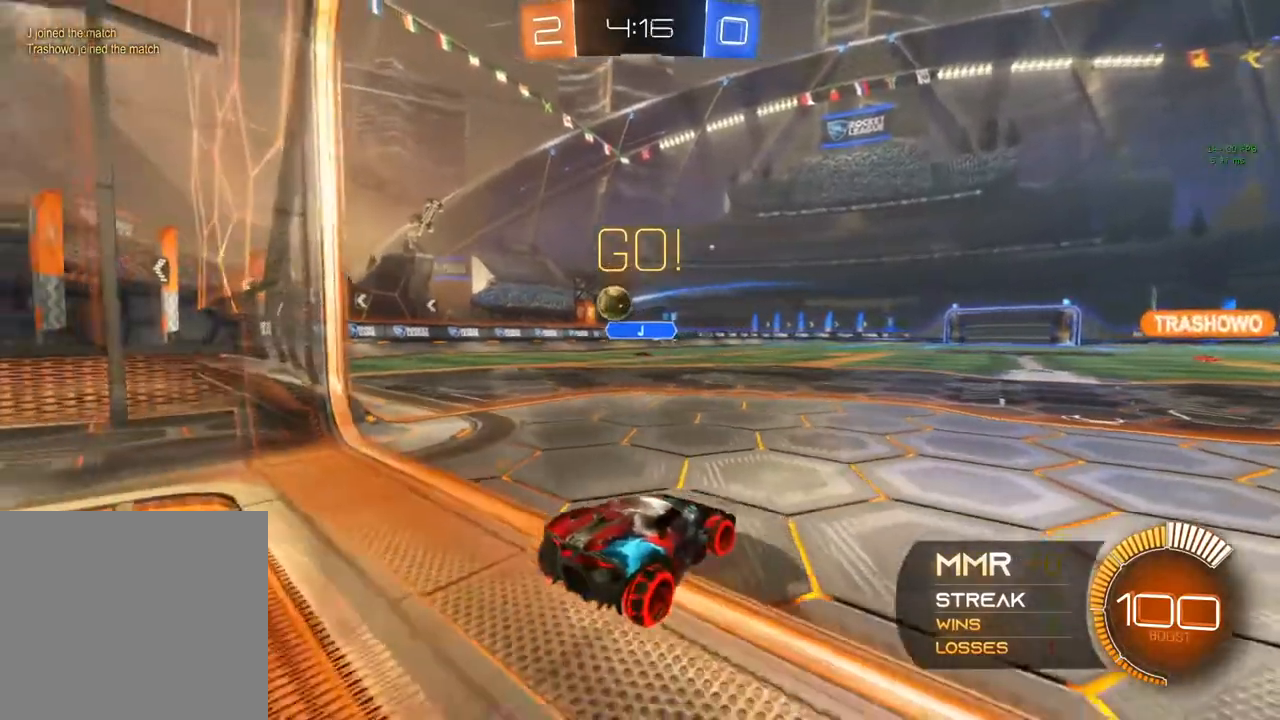
{"buttons": ["R2"], "left_stick": "left", "right_stick": "center", "events": [[17, "L2", "up"], [33, "R2", "down"], [50, "left_stick", "center"], [433, "left_stick", "left"]]}
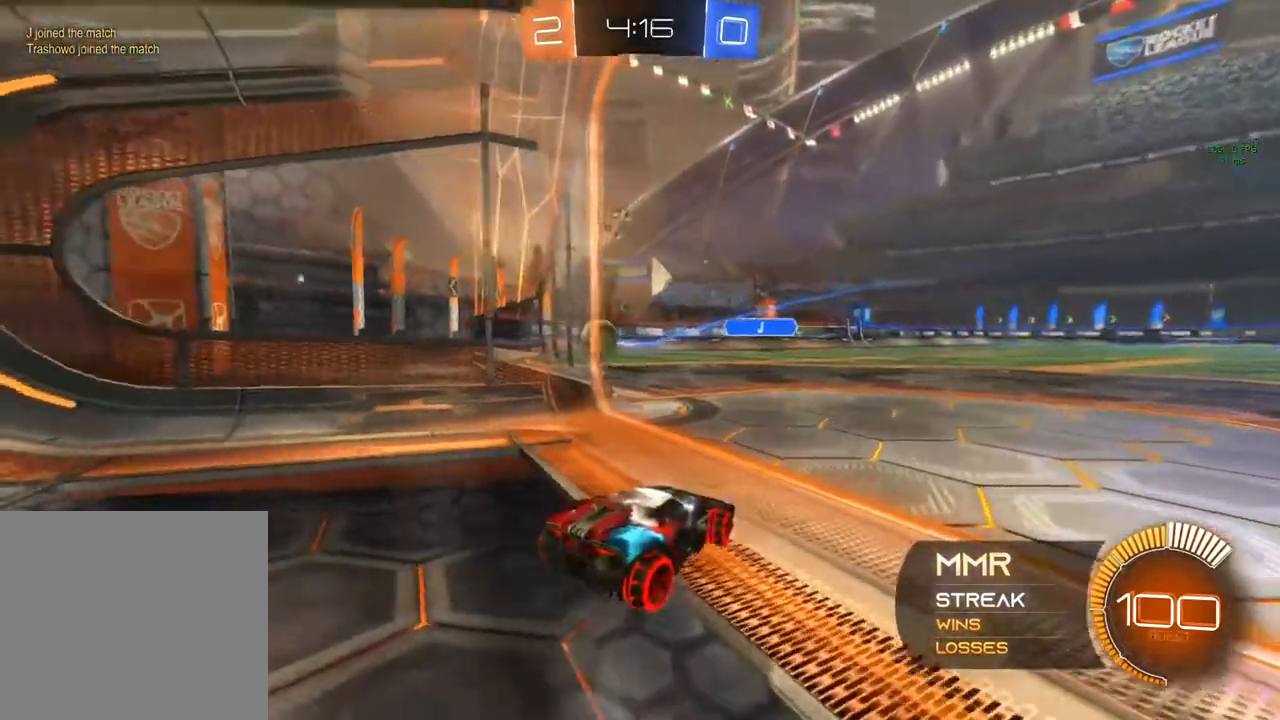
{"buttons": ["B", "R2"], "left_stick": "left", "right_stick": "center", "events": [[33, "B", "down"], [100, "left_stick", "center"], [417, "left_stick", "left"]]}
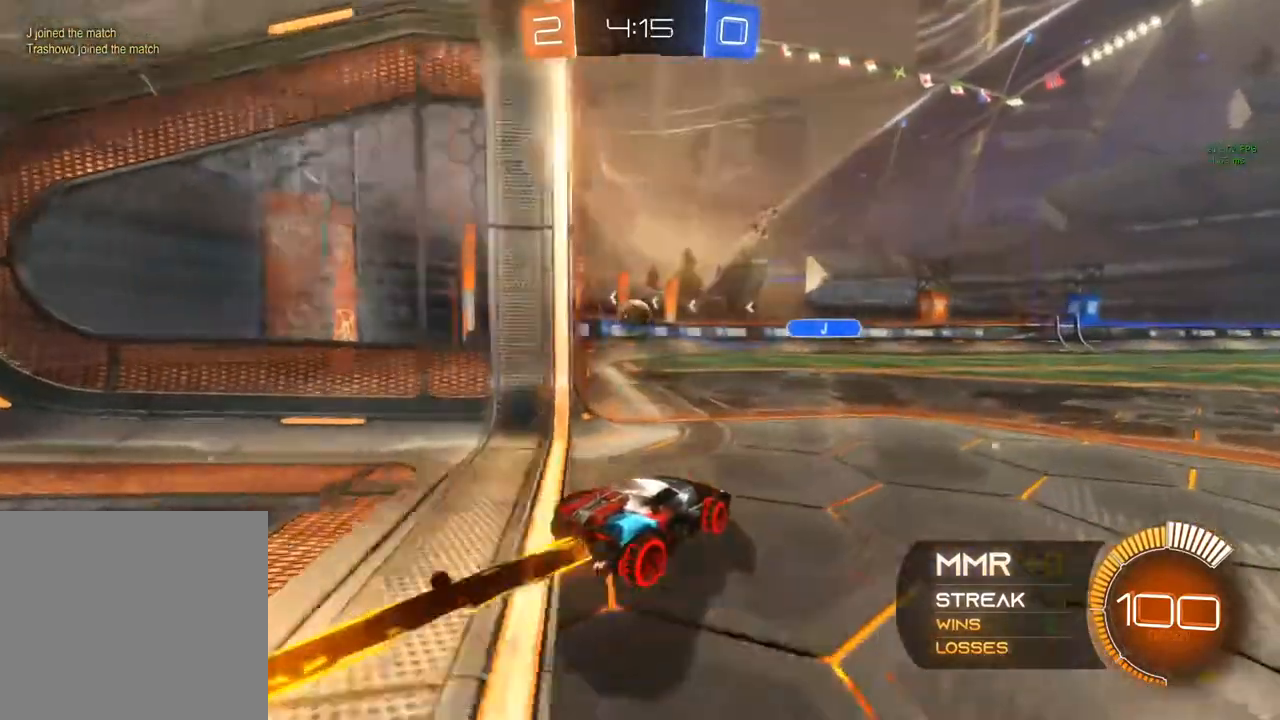
{"buttons": ["L2"], "left_stick": "left", "right_stick": "center", "events": [[133, "R2", "up"], [200, "left_stick", "center"], [233, "B", "up"], [250, "L2", "down"], [283, "left_stick", "left"]]}
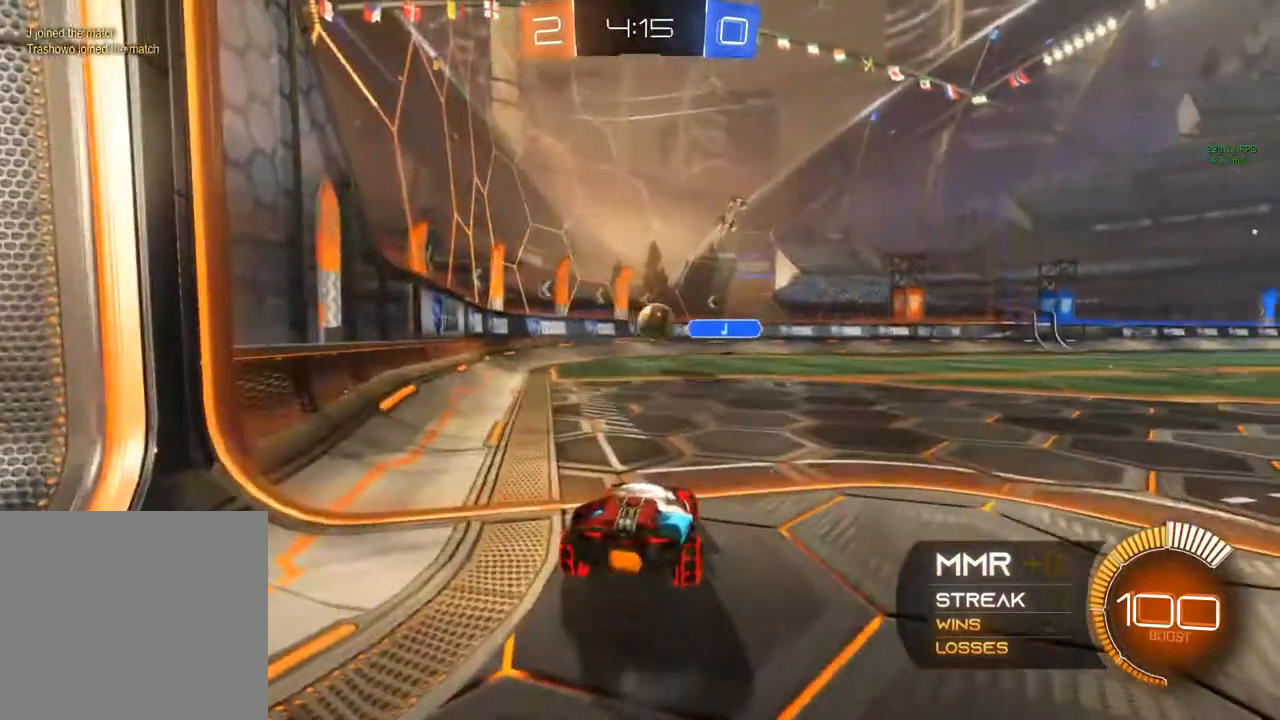
{"buttons": ["R2"], "left_stick": "center", "right_stick": "center", "events": [[250, "left_stick", "center"], [317, "left_stick", "right"], [483, "L2", "up"], [483, "R2", "down"], [483, "left_stick", "center"]]}